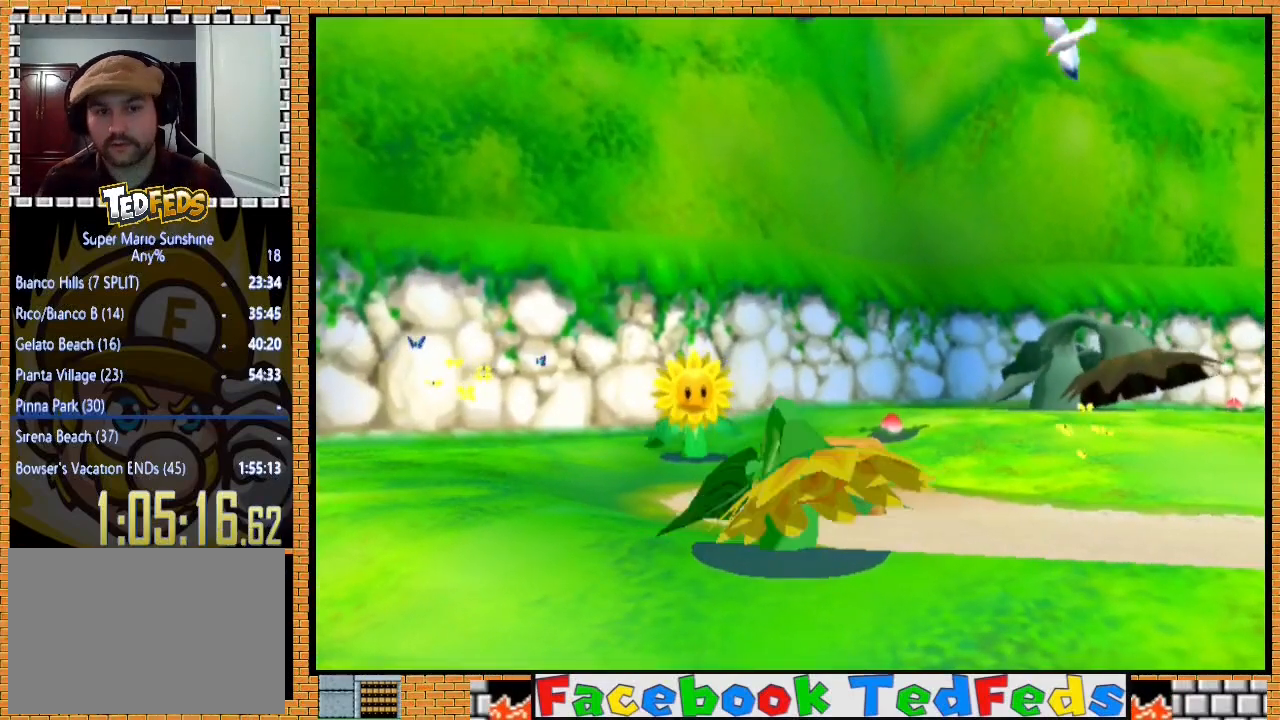
Gameplay with a controller (Xbox layout); each line is a JSON object with the inputs held at the frame after it. "events" lists button and stick changes between this image and that frame as [ms after this image, input, new state], when the widget could be followed in between.
{"buttons": [], "left_stick": "center", "right_stick": "center", "events": [[33, "A", "up"], [100, "A", "down"], [200, "A", "up"]]}
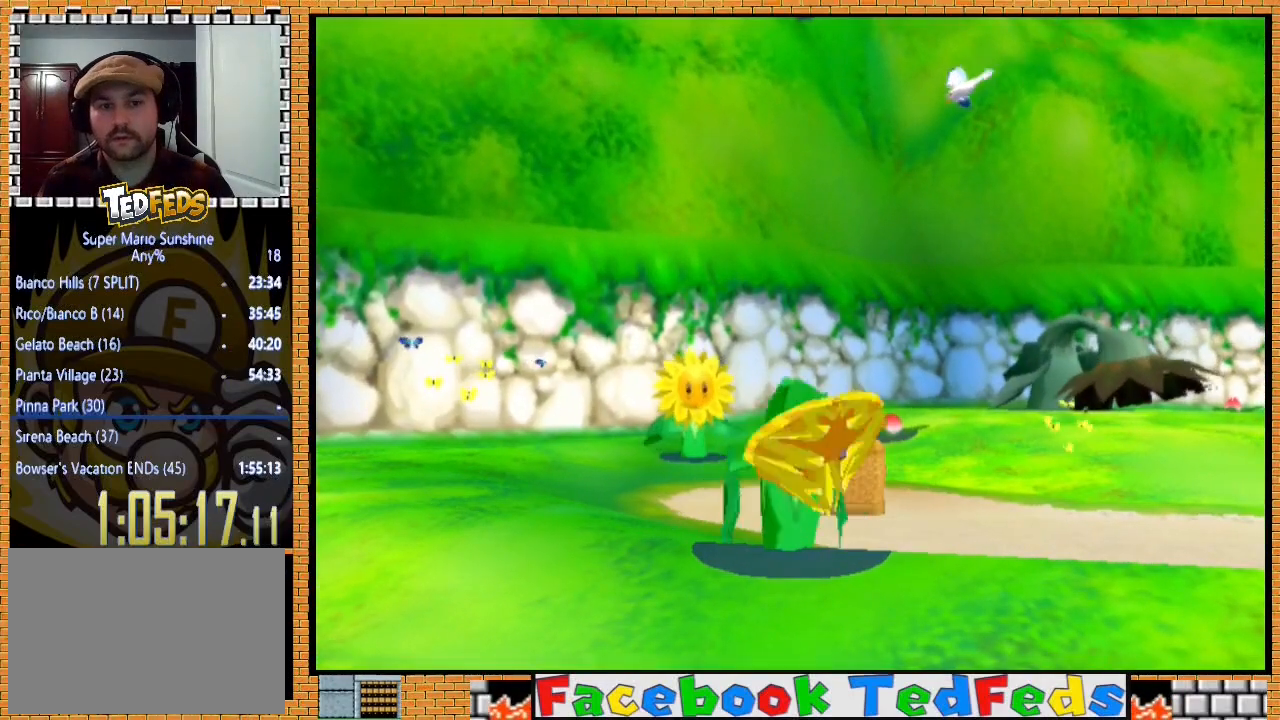
{"buttons": [], "left_stick": "center", "right_stick": "center", "events": []}
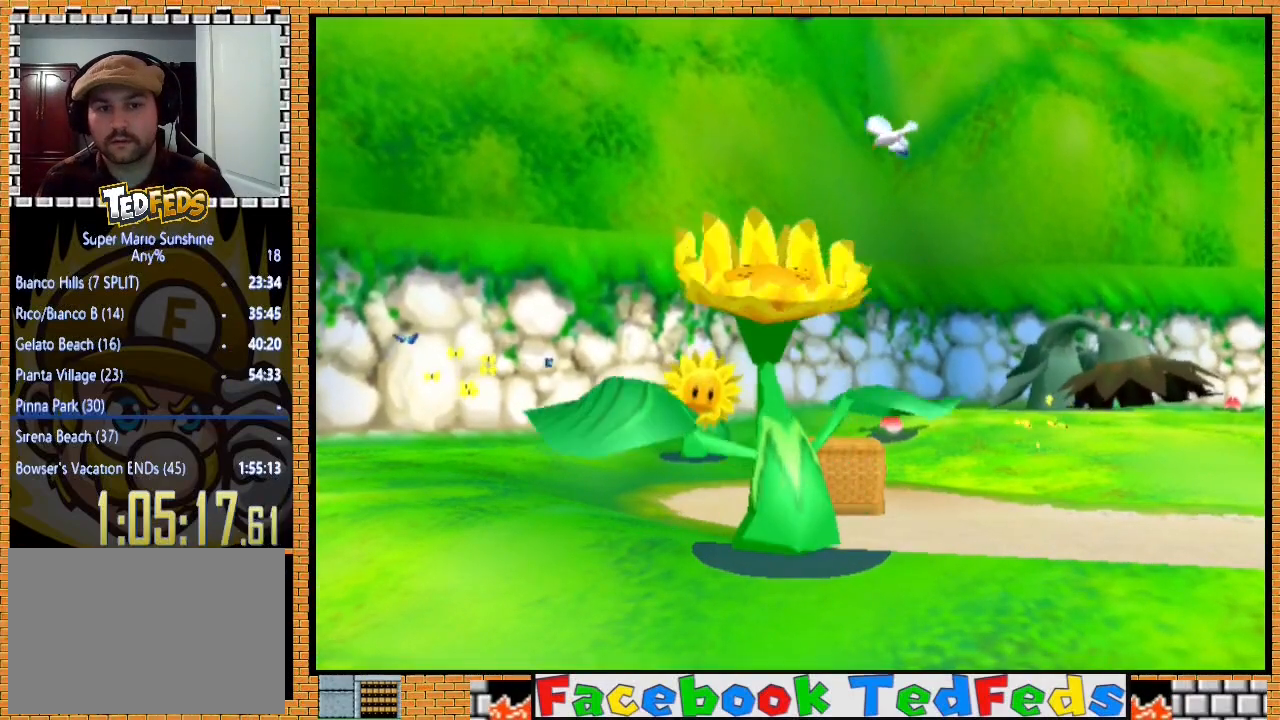
{"buttons": ["A", "L2"], "left_stick": "center", "right_stick": "center", "events": [[400, "A", "down"], [500, "L2", "down"]]}
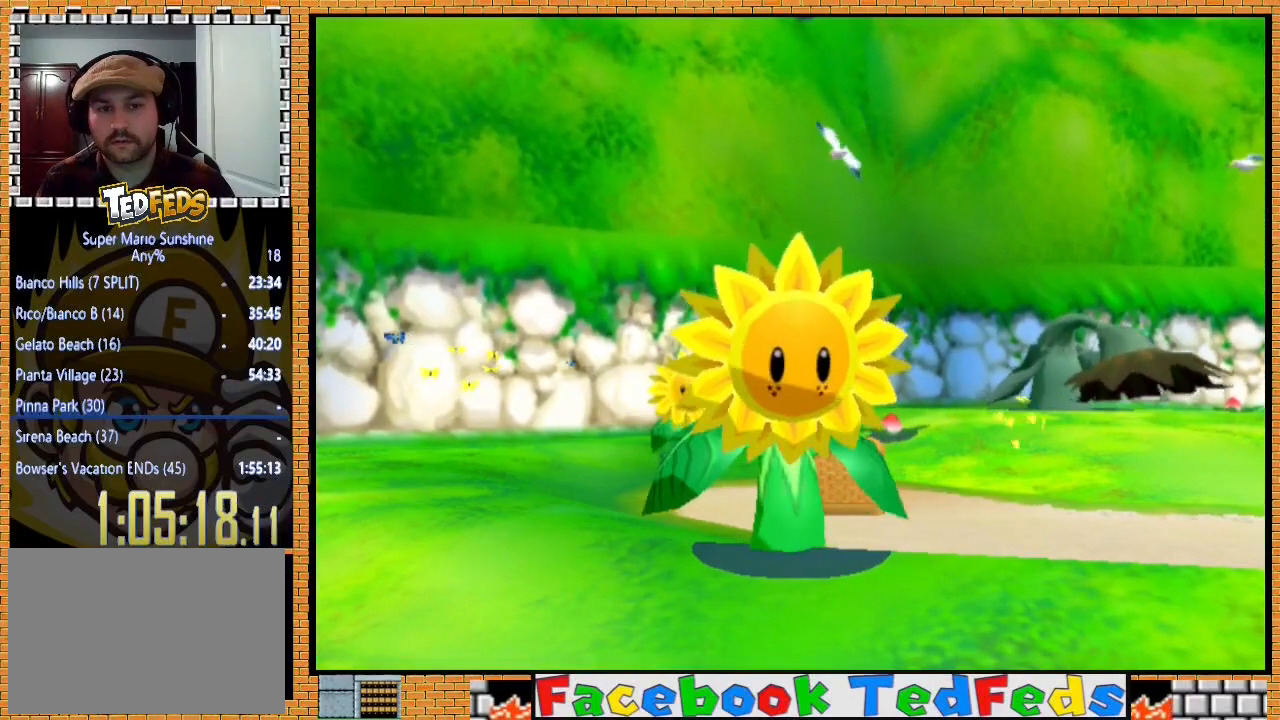
{"buttons": [], "left_stick": "center", "right_stick": "center", "events": [[33, "A", "up"], [167, "L2", "up"]]}
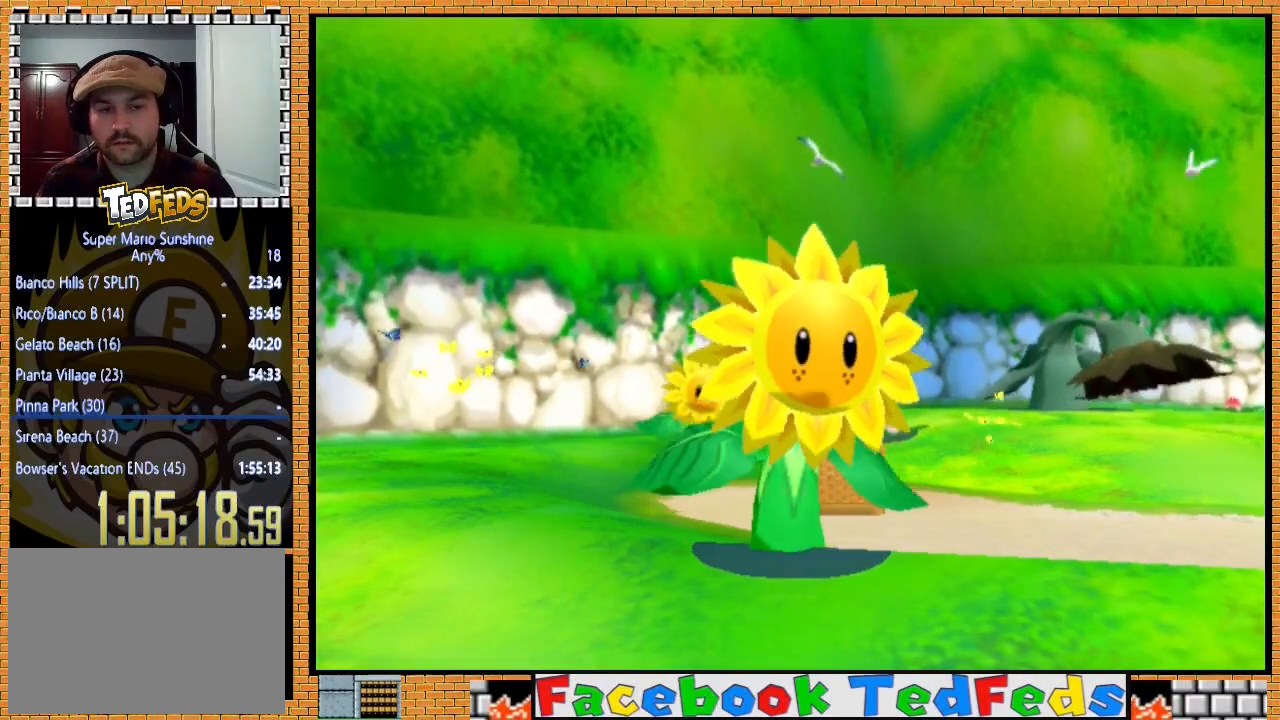
{"buttons": [], "left_stick": "center", "right_stick": "center", "events": []}
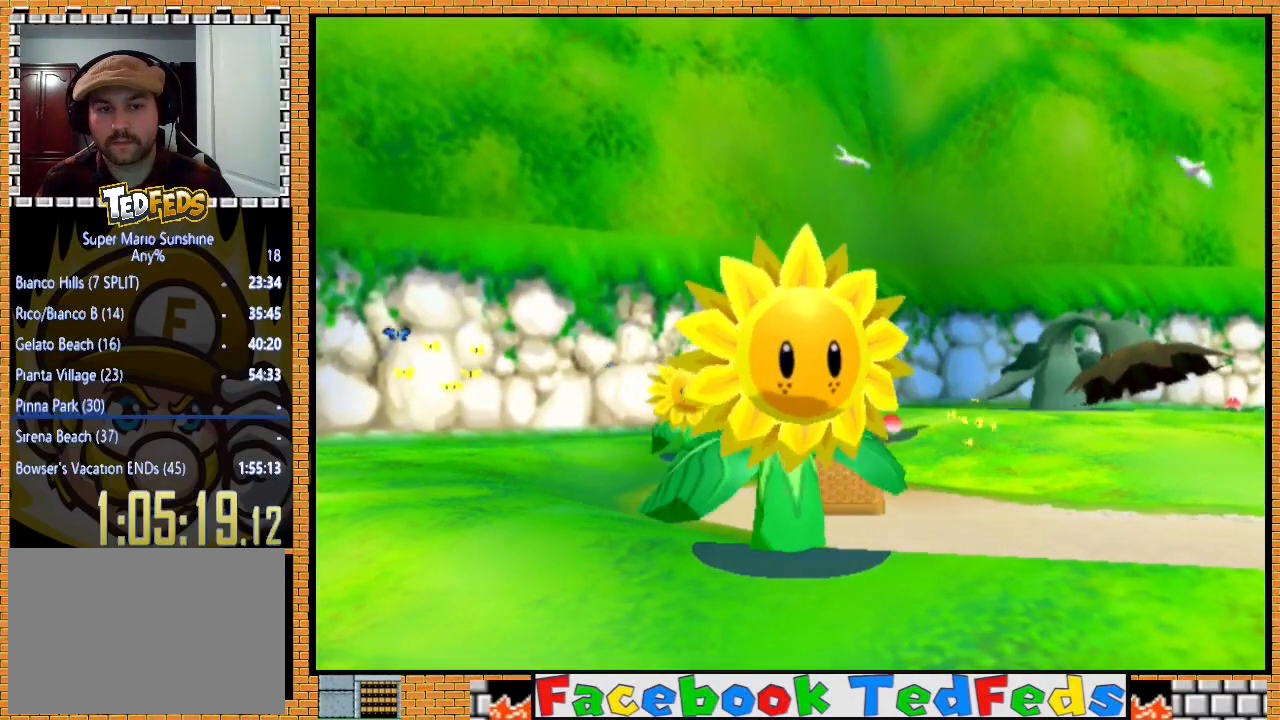
{"buttons": [], "left_stick": "center", "right_stick": "center", "events": [[167, "A", "down"], [267, "L2", "down"], [300, "A", "up"], [433, "L2", "up"]]}
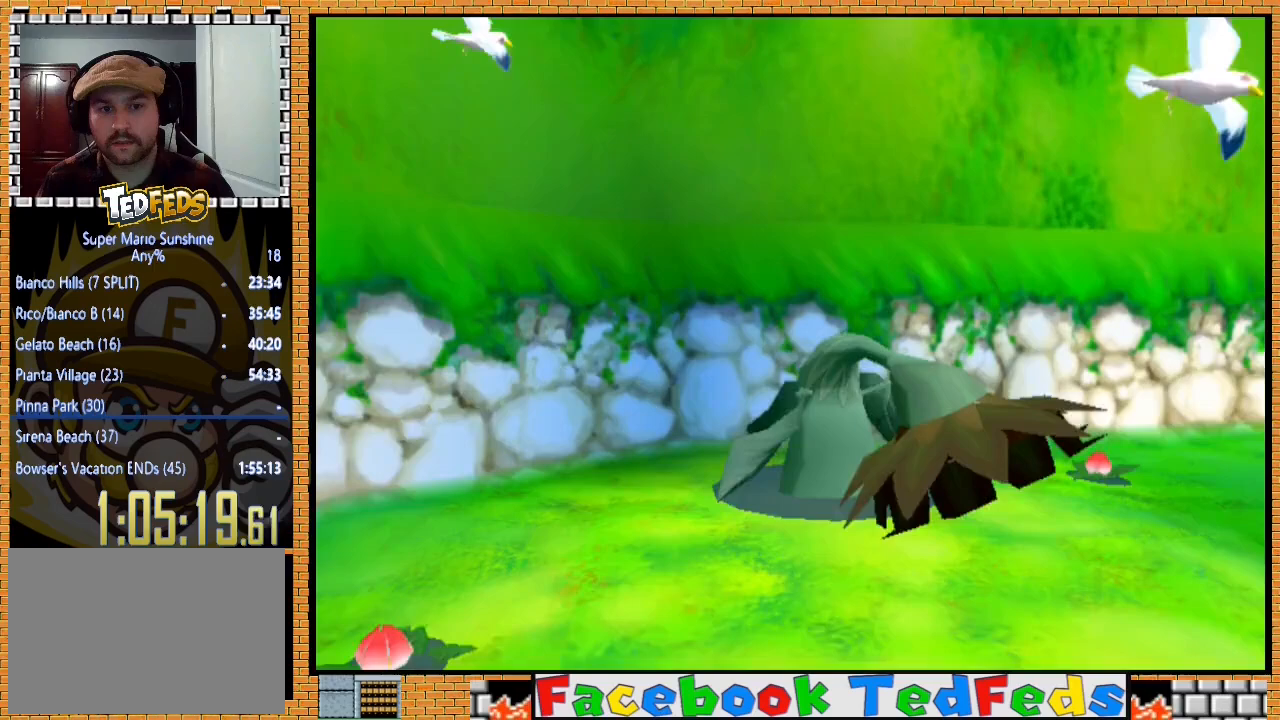
{"buttons": [], "left_stick": "center", "right_stick": "center", "events": []}
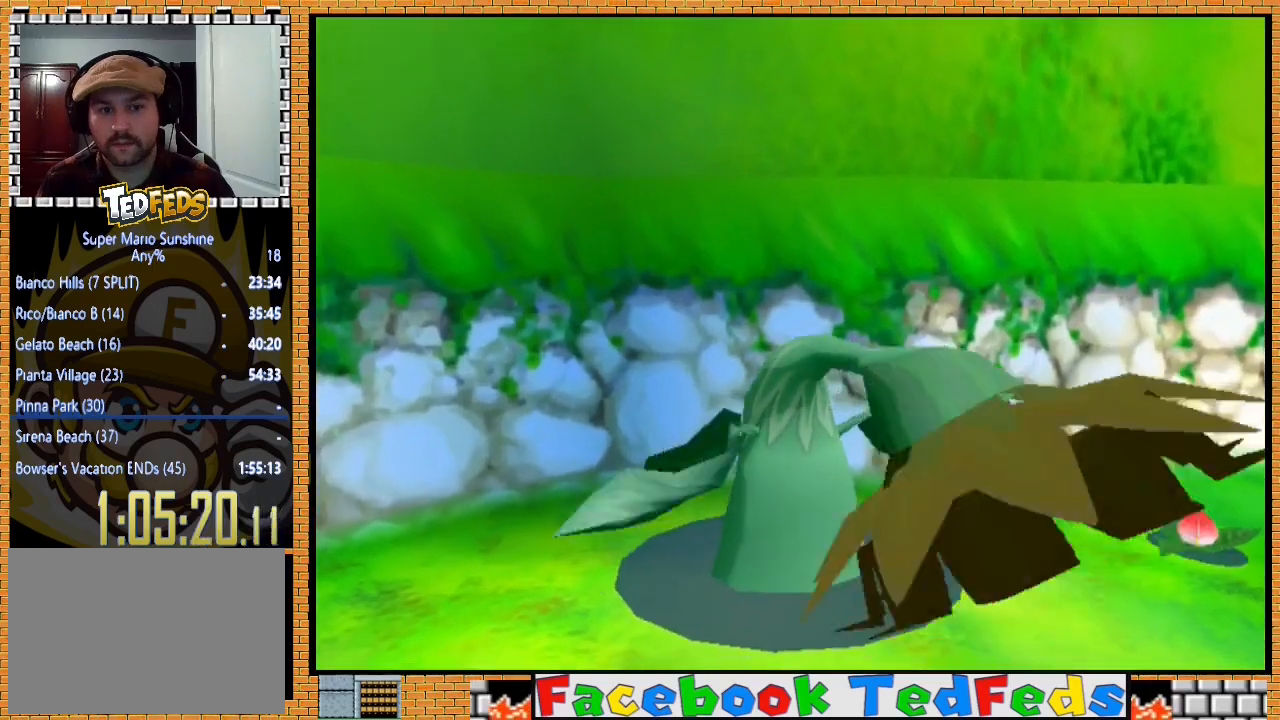
{"buttons": [], "left_stick": "center", "right_stick": "center", "events": [[67, "A", "down"], [200, "A", "up"], [333, "A", "down"], [467, "A", "up"]]}
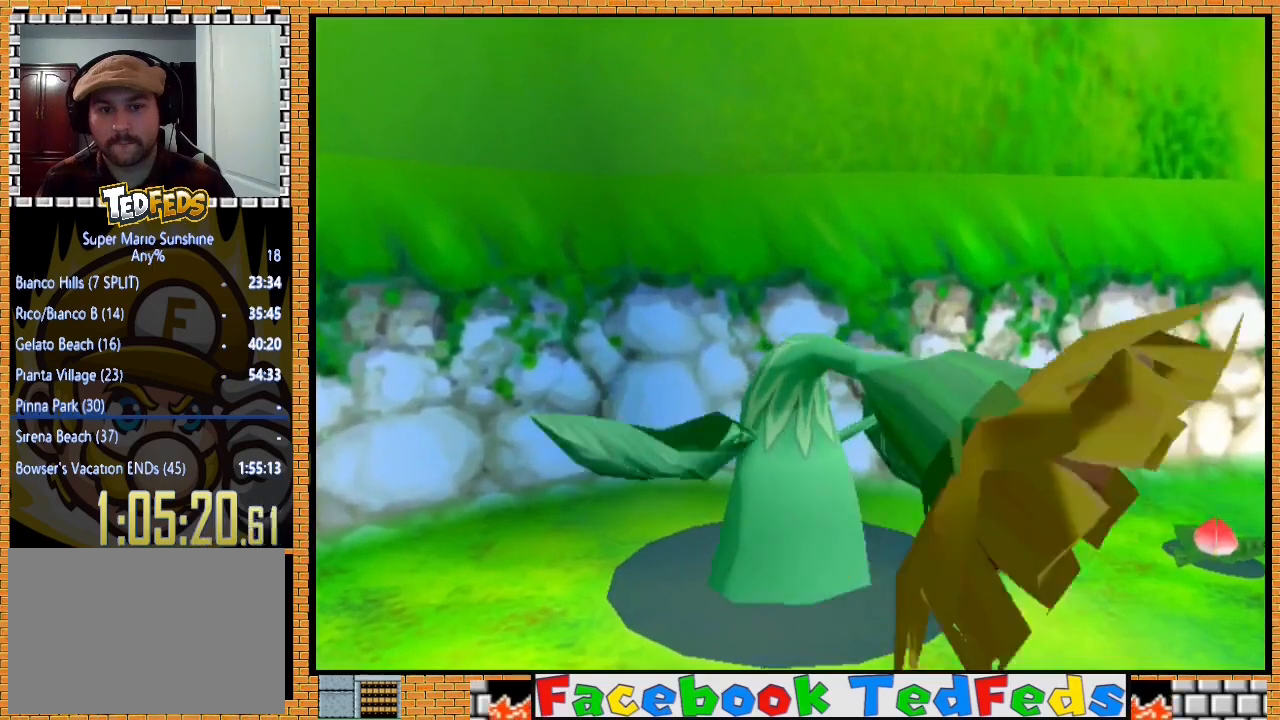
{"buttons": ["A"], "left_stick": "center", "right_stick": "center", "events": [[67, "A", "down"], [167, "A", "up"], [267, "A", "down"], [400, "A", "up"], [467, "A", "down"]]}
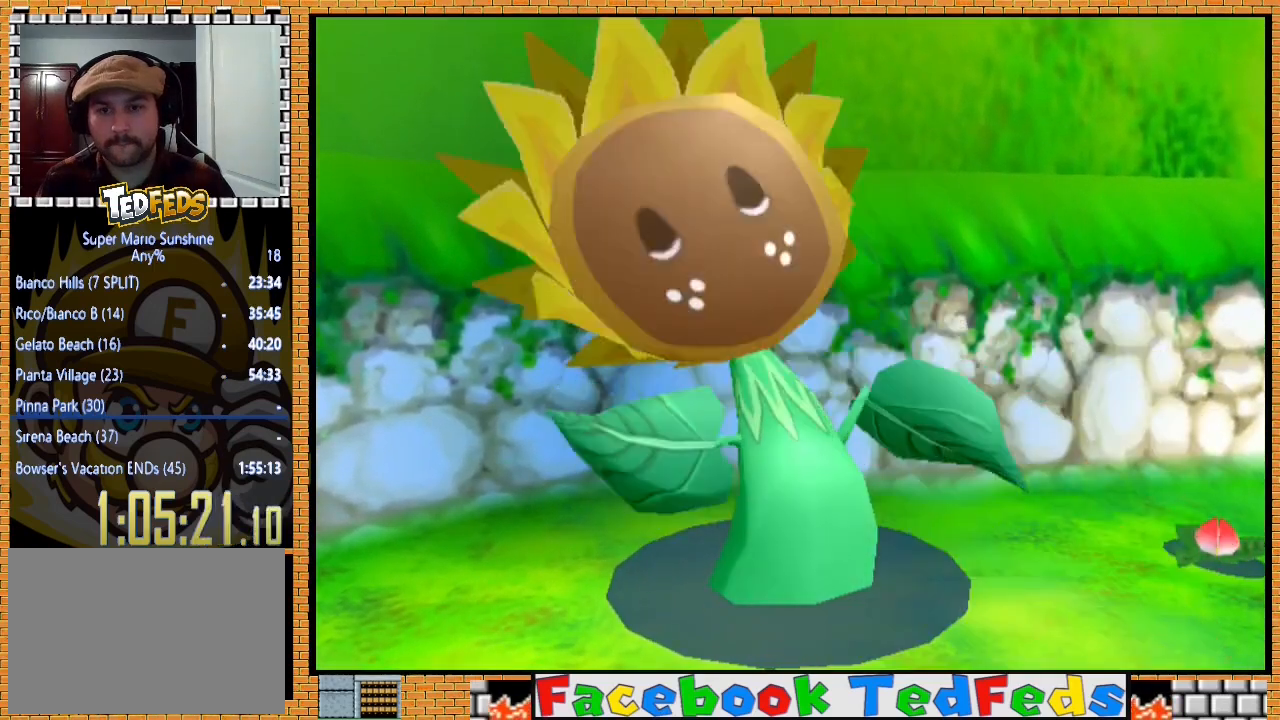
{"buttons": [], "left_stick": "center", "right_stick": "center", "events": [[100, "A", "up"], [167, "A", "down"], [300, "A", "up"], [367, "A", "down"], [467, "A", "up"]]}
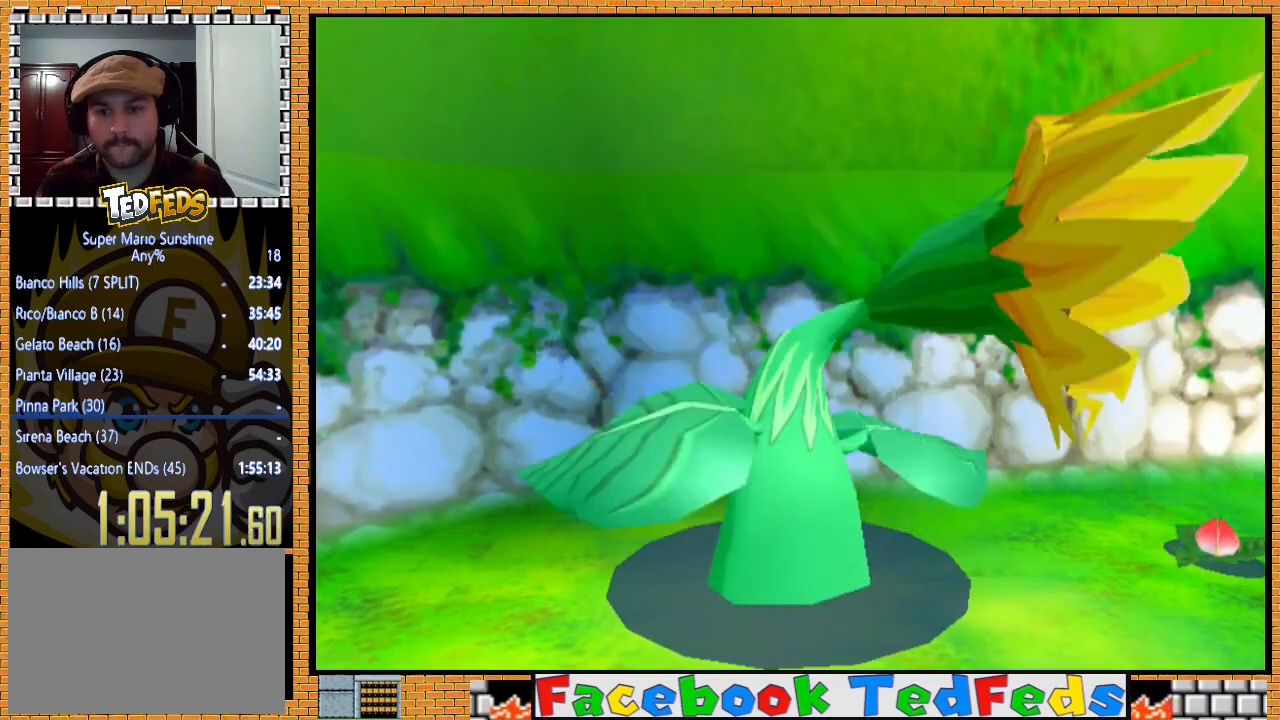
{"buttons": [], "left_stick": "center", "right_stick": "center", "events": [[333, "A", "down"], [467, "A", "up"]]}
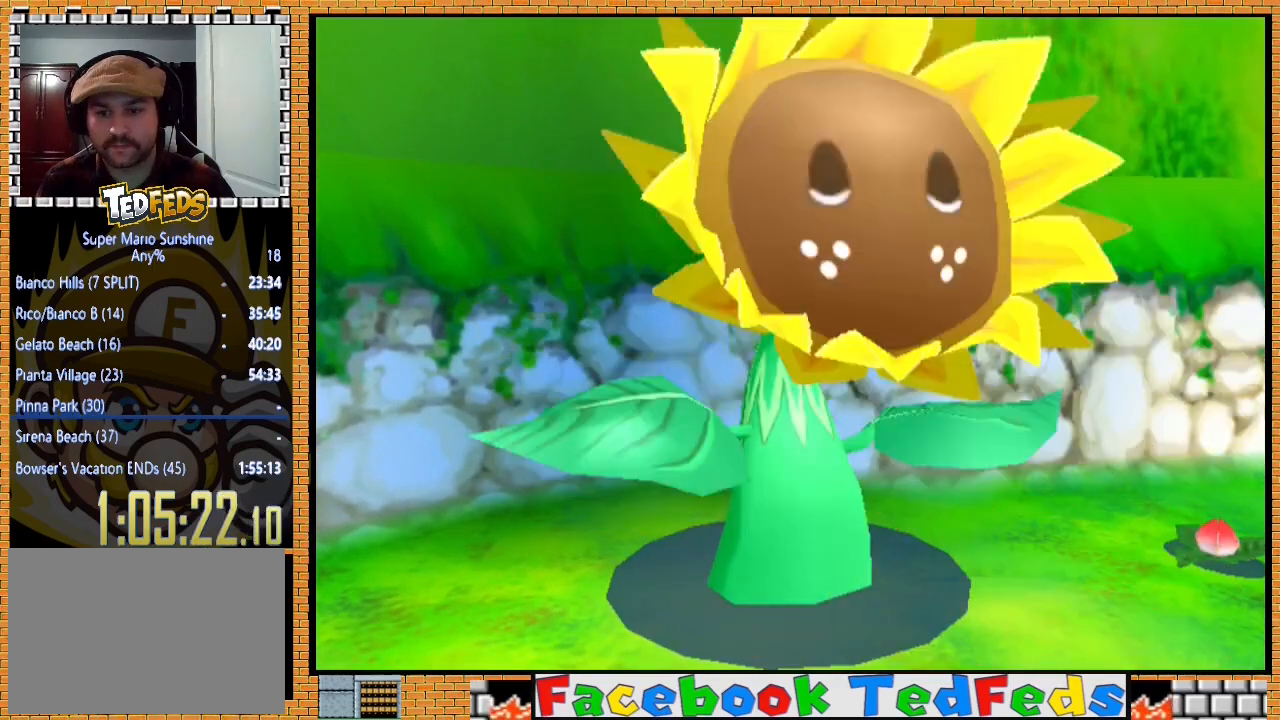
{"buttons": [], "left_stick": "center", "right_stick": "center", "events": []}
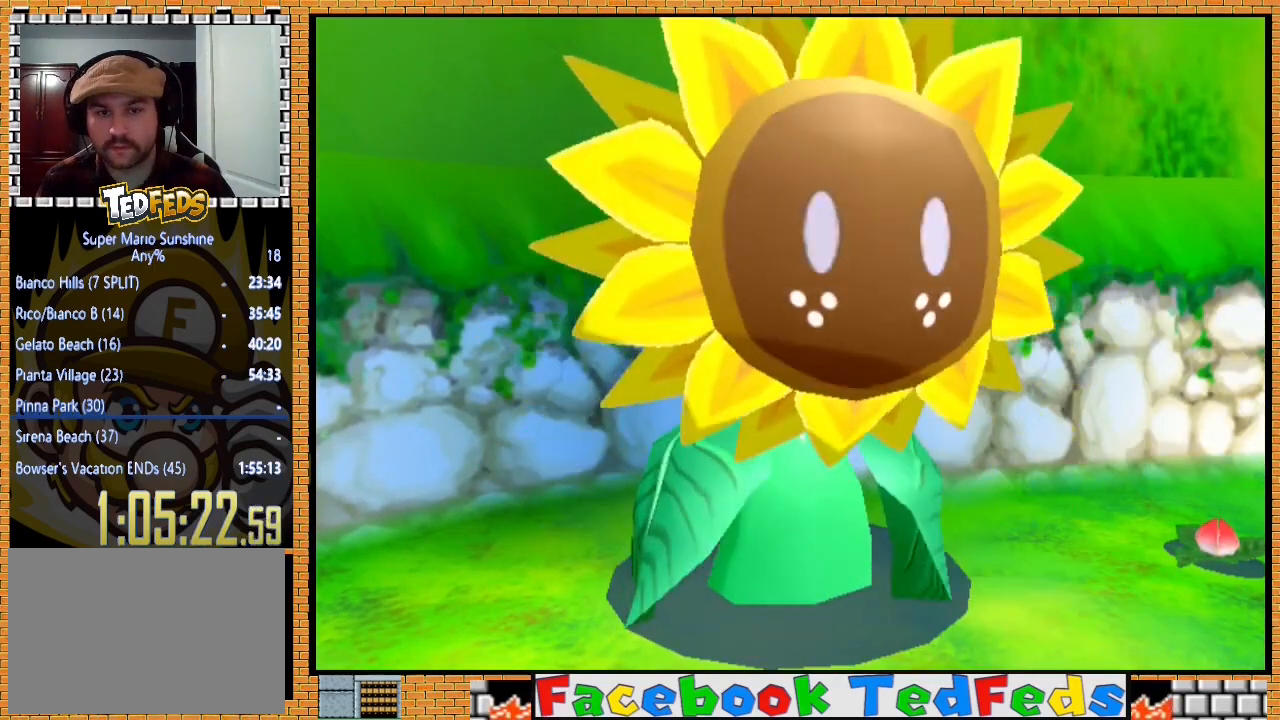
{"buttons": ["A"], "left_stick": "center", "right_stick": "center", "events": [[500, "A", "down"]]}
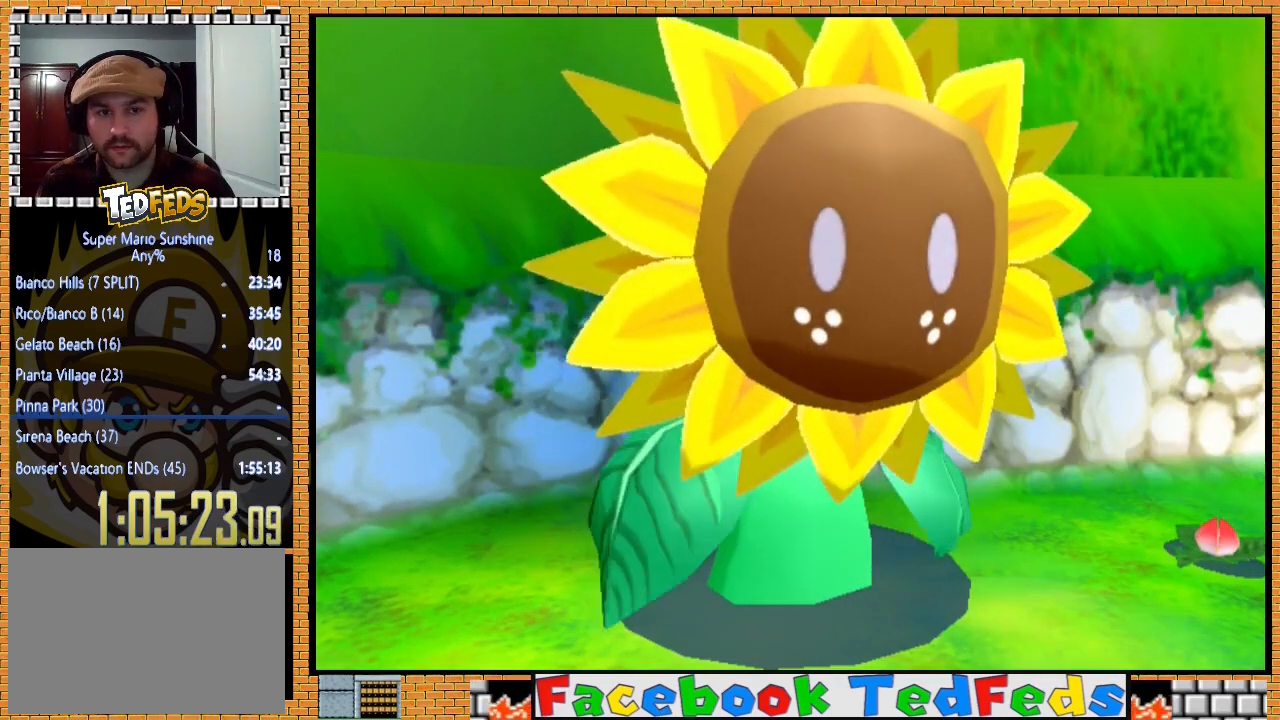
{"buttons": [], "left_stick": "center", "right_stick": "center", "events": [[100, "L2", "down"], [167, "A", "up"], [300, "L2", "up"]]}
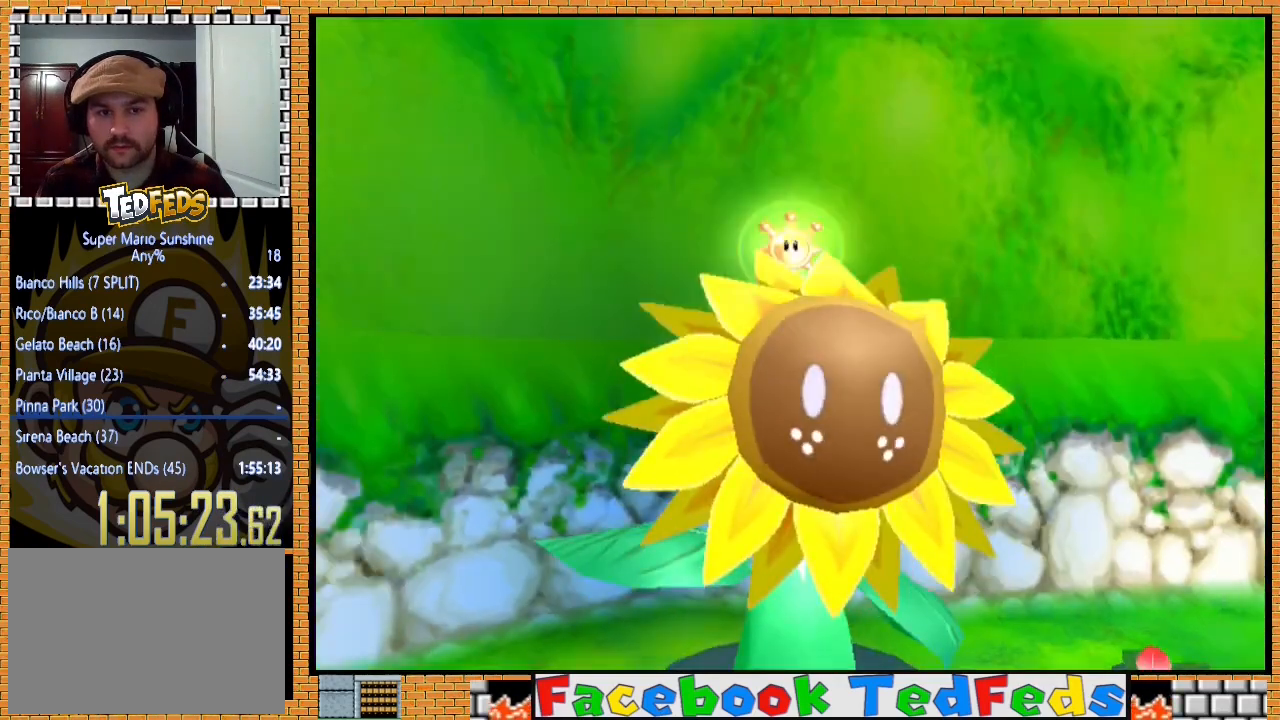
{"buttons": [], "left_stick": "center", "right_stick": "center", "events": [[33, "A", "down"], [67, "L2", "down"], [167, "A", "up"], [200, "L2", "up"]]}
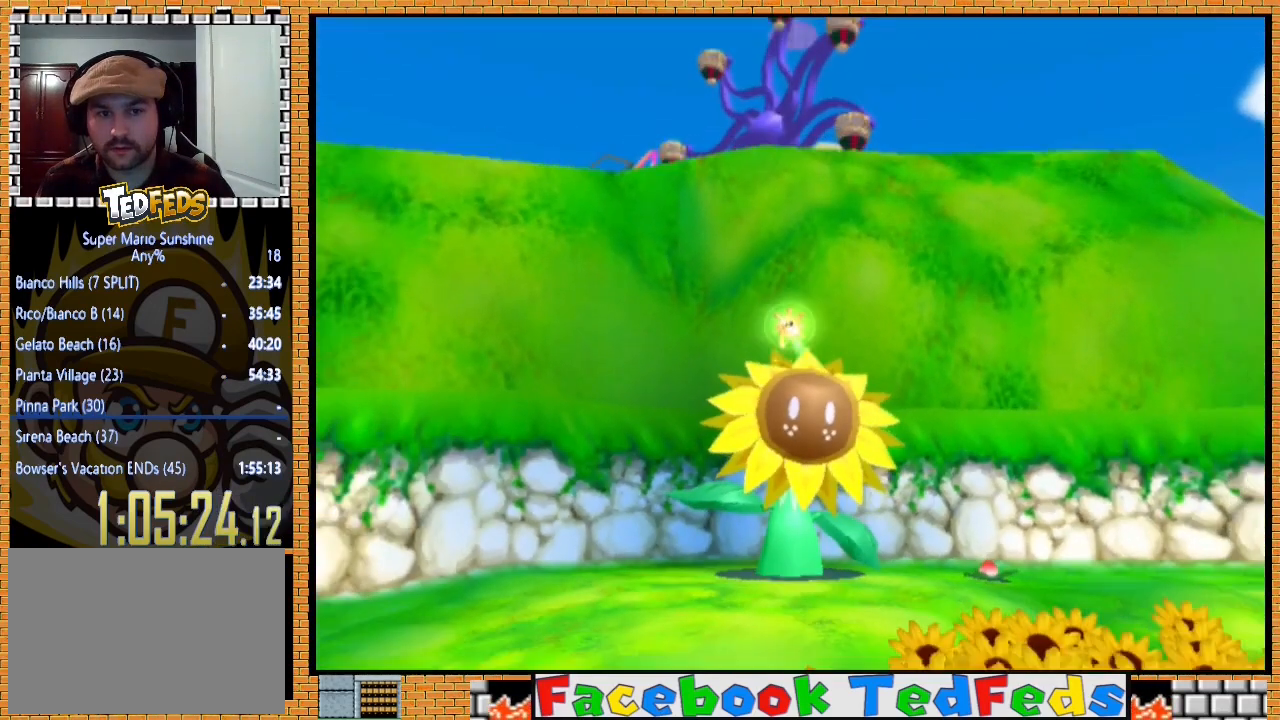
{"buttons": [], "left_stick": "center", "right_stick": "center", "events": [[67, "A", "down"], [100, "L2", "down"], [233, "A", "up"], [233, "L2", "up"]]}
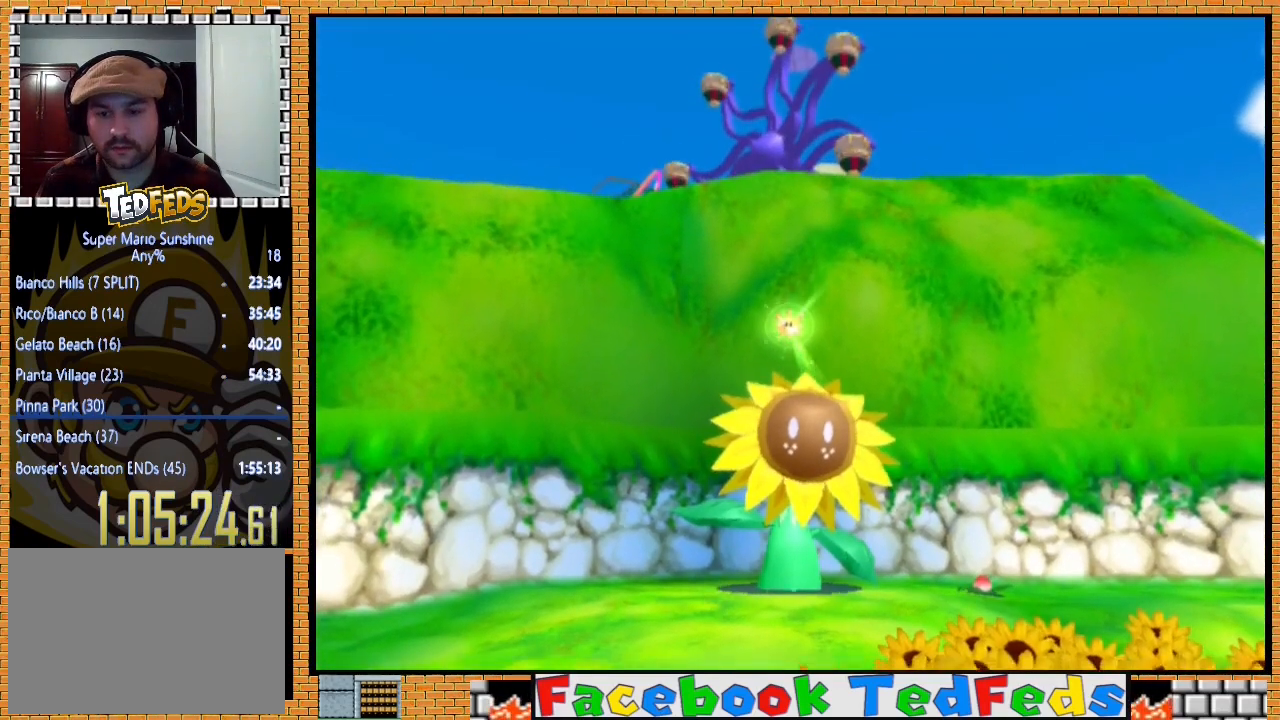
{"buttons": ["L2"], "left_stick": "center", "right_stick": "center", "events": [[400, "A", "down"], [467, "L2", "down"], [500, "A", "up"]]}
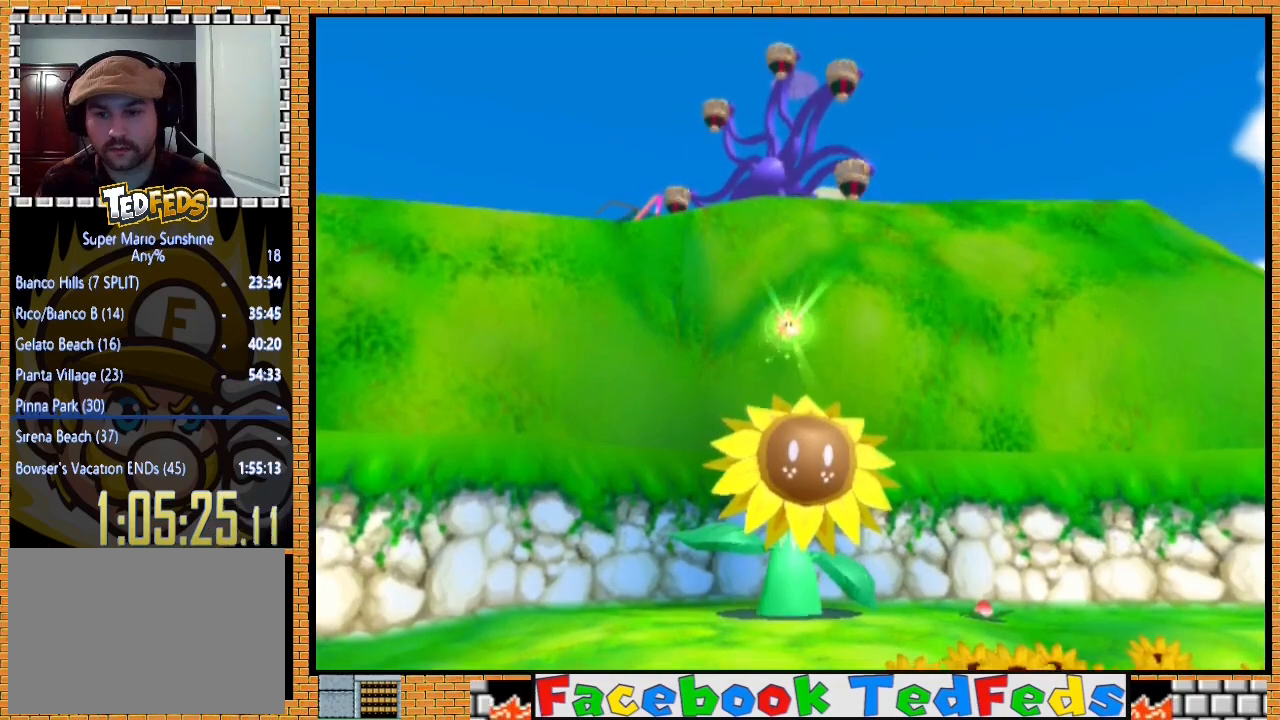
{"buttons": ["A", "L2"], "left_stick": "center", "right_stick": "center", "events": [[100, "L2", "up"], [400, "A", "down"], [433, "L2", "down"]]}
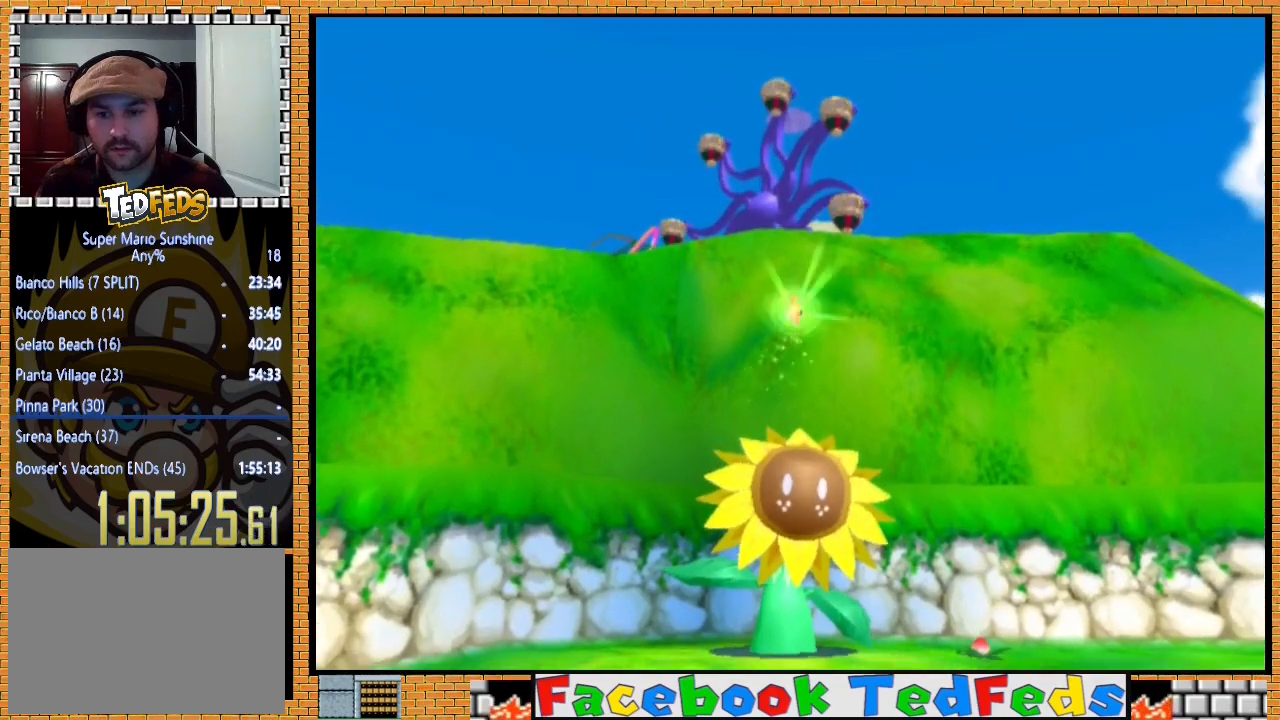
{"buttons": [], "left_stick": "center", "right_stick": "center", "events": [[33, "A", "up"], [33, "L2", "up"]]}
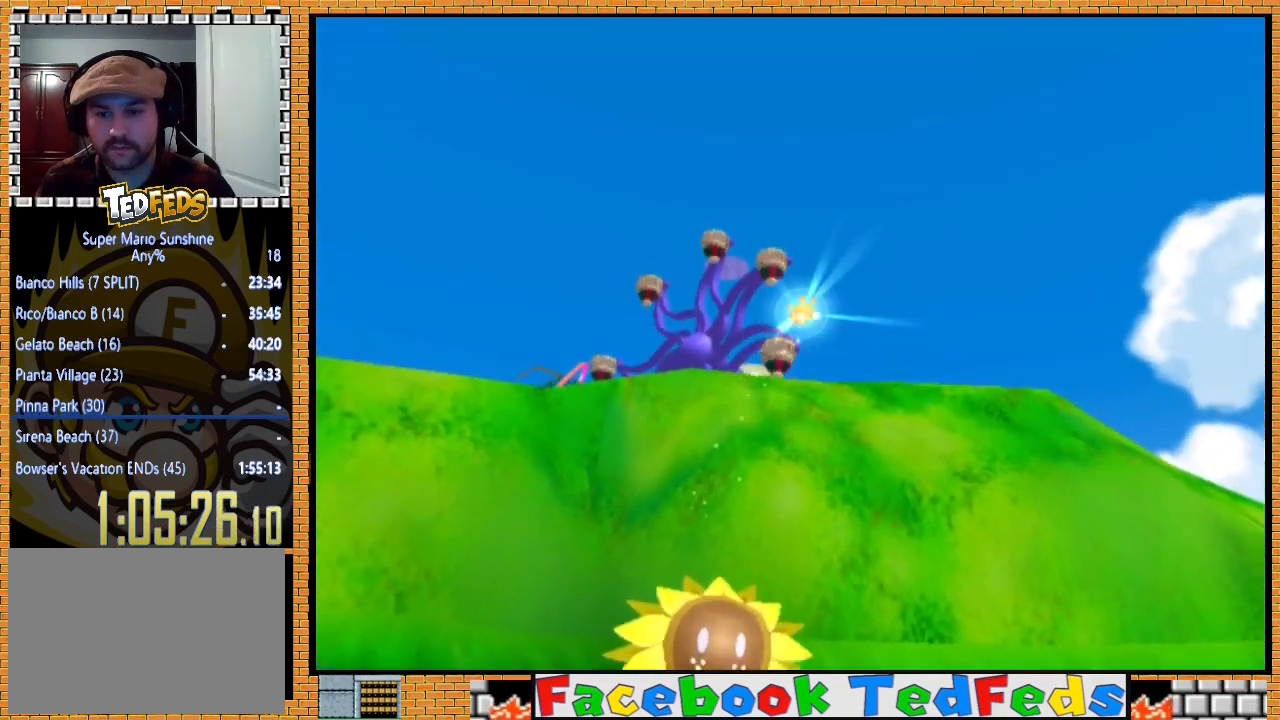
{"buttons": [], "left_stick": "center", "right_stick": "center", "events": []}
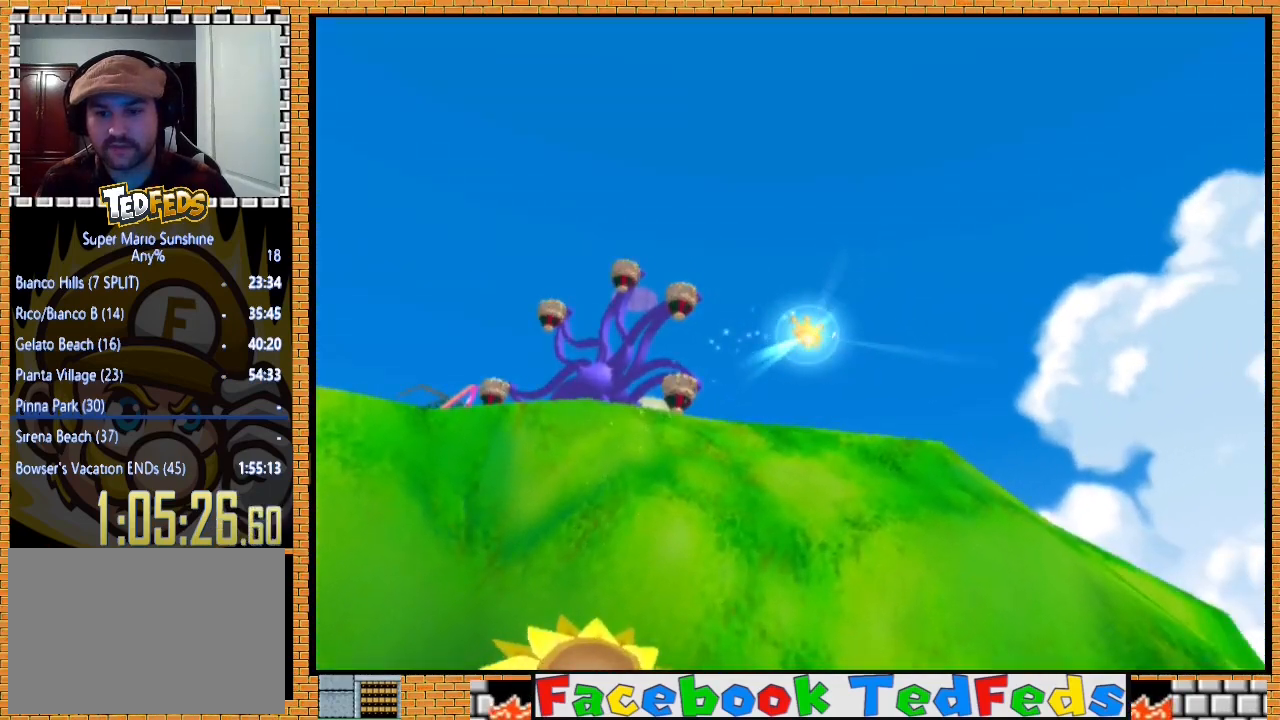
{"buttons": [], "left_stick": "center", "right_stick": "center", "events": []}
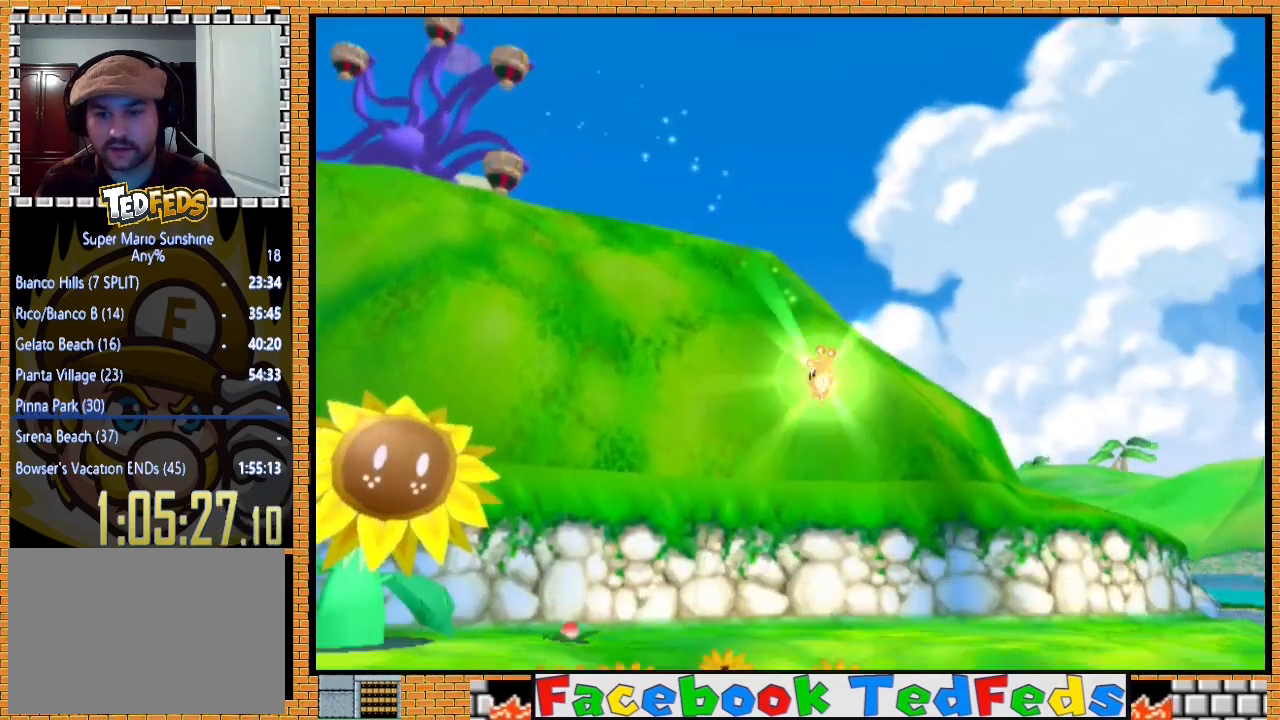
{"buttons": [], "left_stick": "center", "right_stick": "center", "events": []}
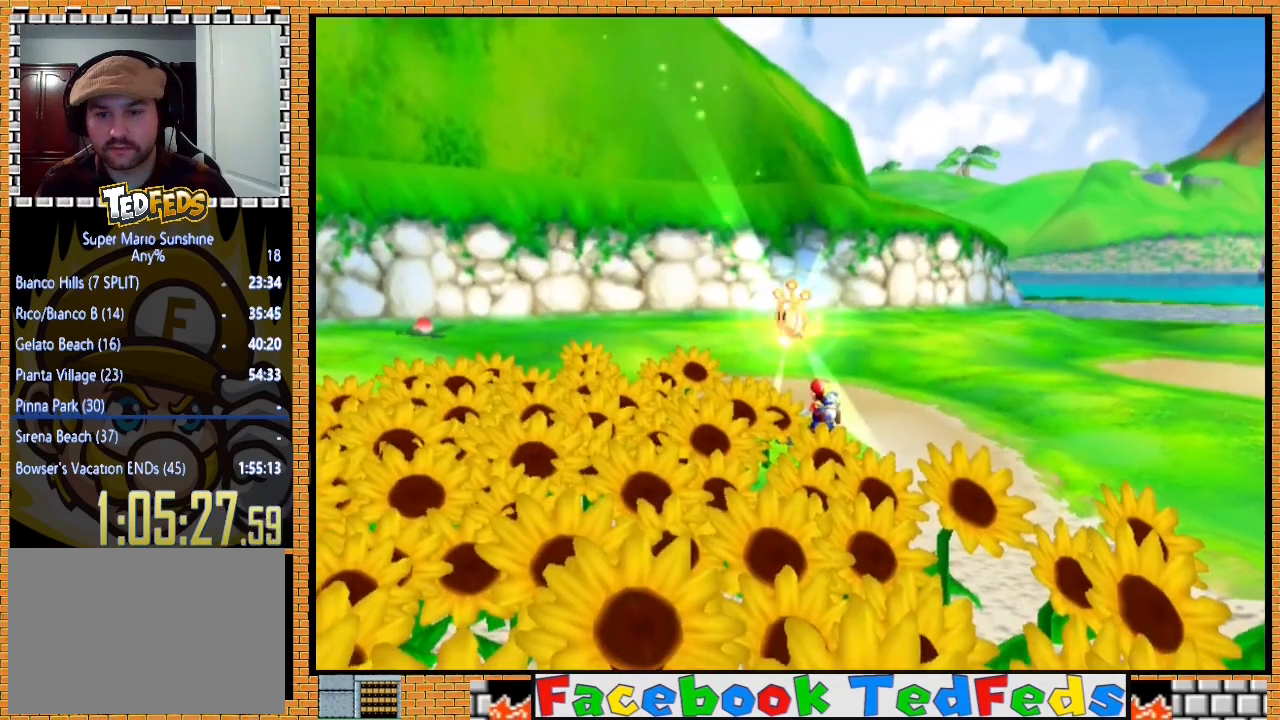
{"buttons": [], "left_stick": "center", "right_stick": "center", "events": []}
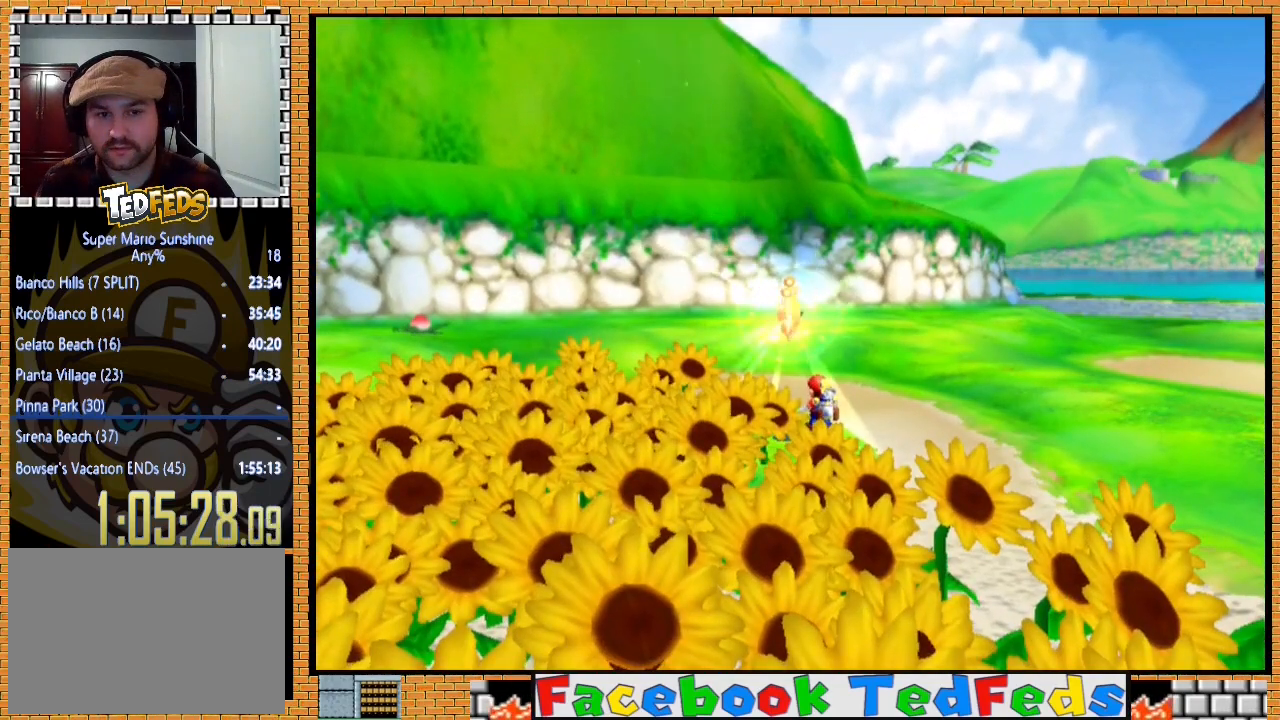
{"buttons": [], "left_stick": "center", "right_stick": "center", "events": []}
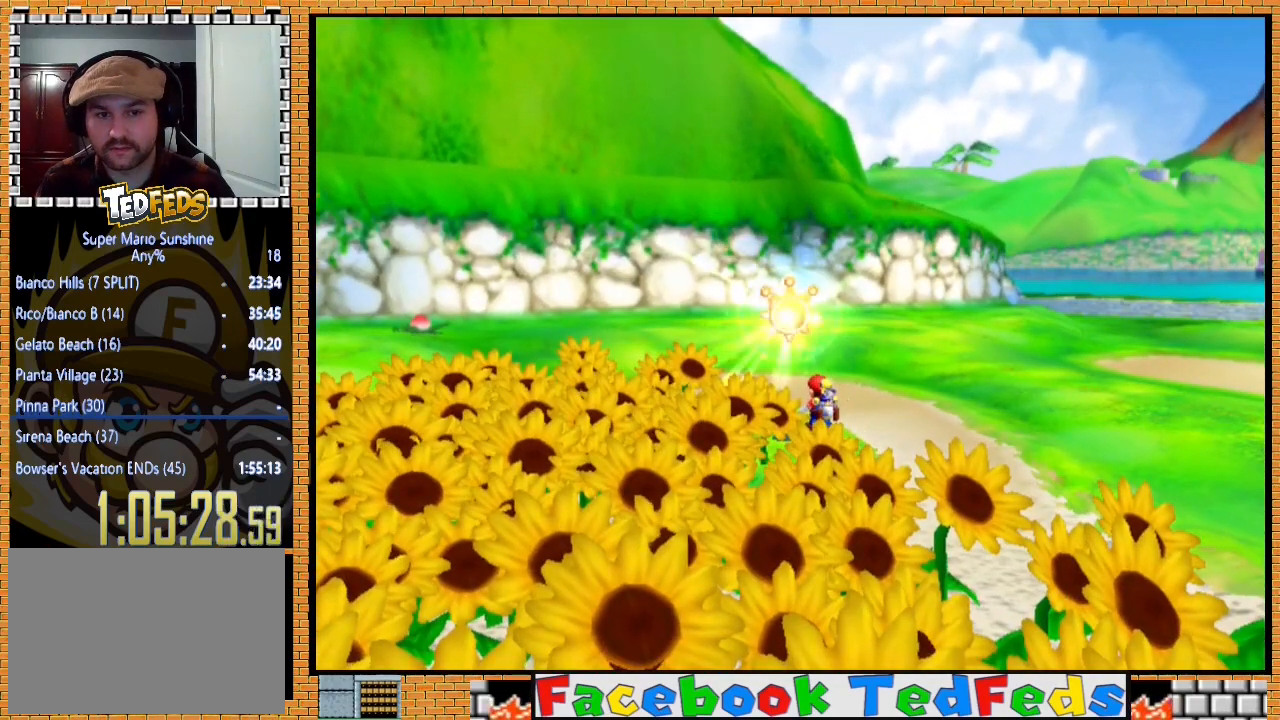
{"buttons": [], "left_stick": "center", "right_stick": "center", "events": []}
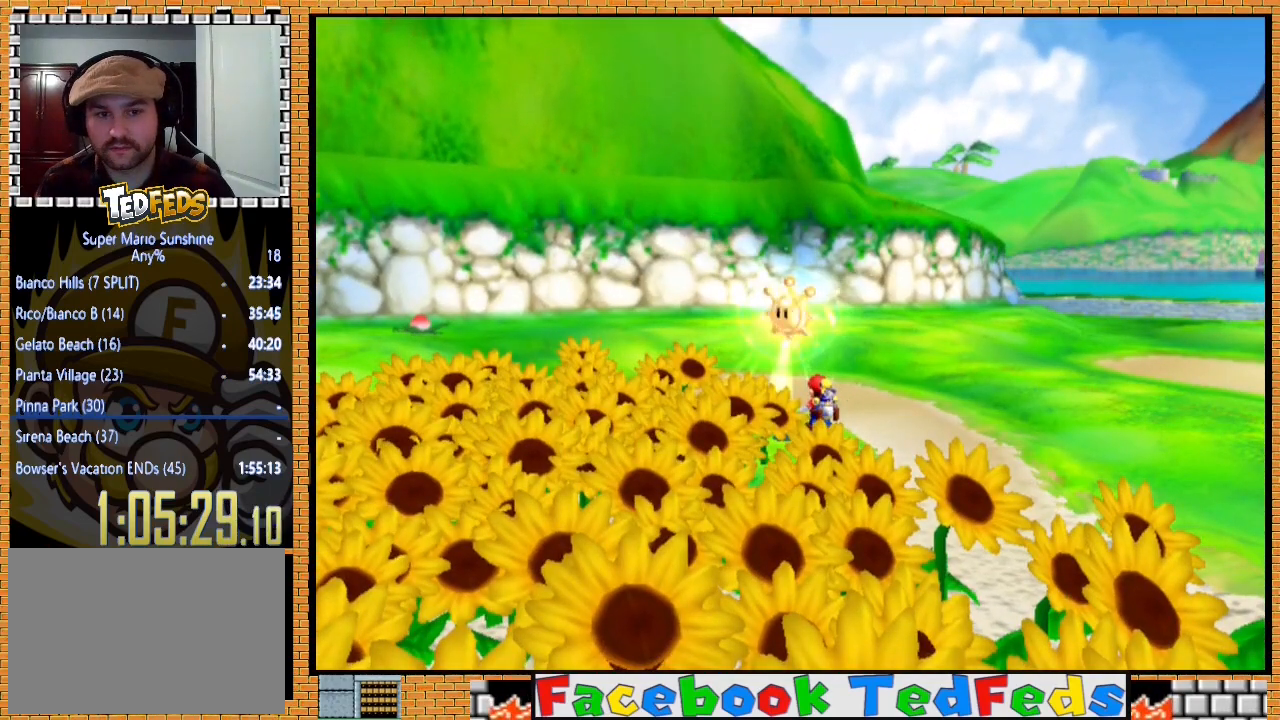
{"buttons": [], "left_stick": "center", "right_stick": "center", "events": []}
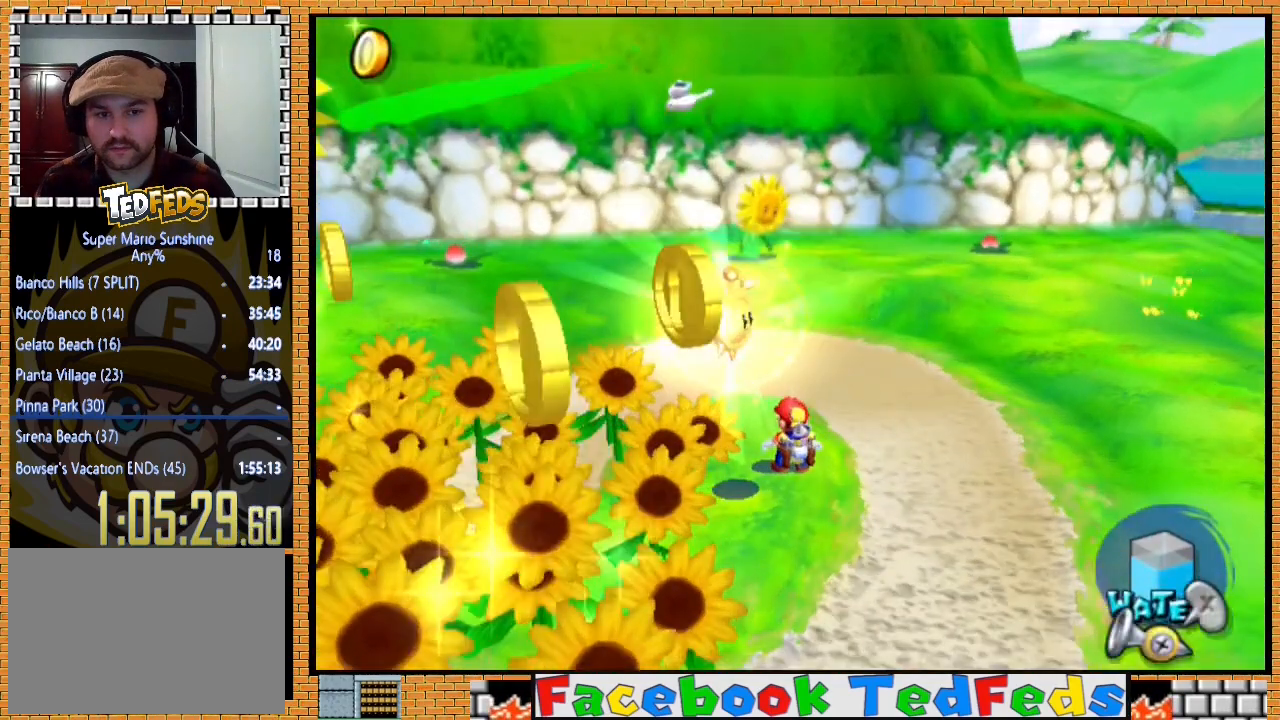
{"buttons": [], "left_stick": "center", "right_stick": "center", "events": [[67, "A", "down"], [133, "left_stick", "down-left"], [167, "A", "up"], [467, "left_stick", "center"]]}
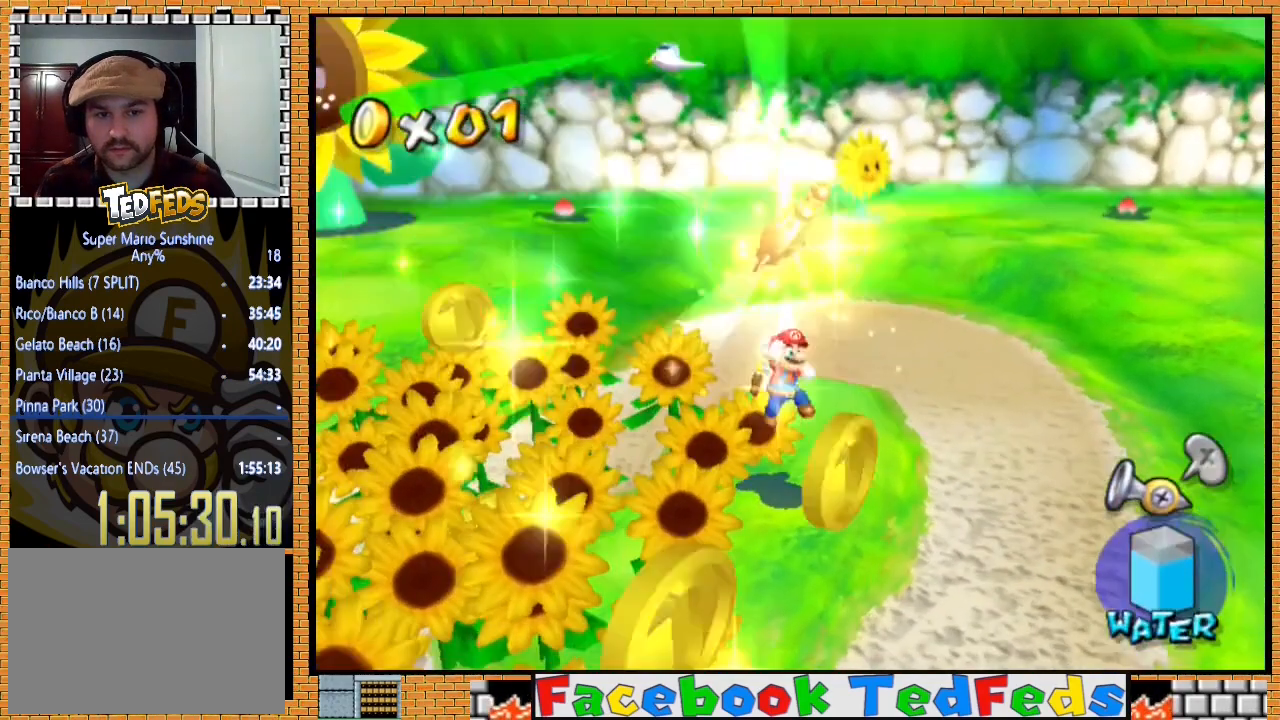
{"buttons": ["A"], "left_stick": "center", "right_stick": "center", "events": [[400, "A", "down"]]}
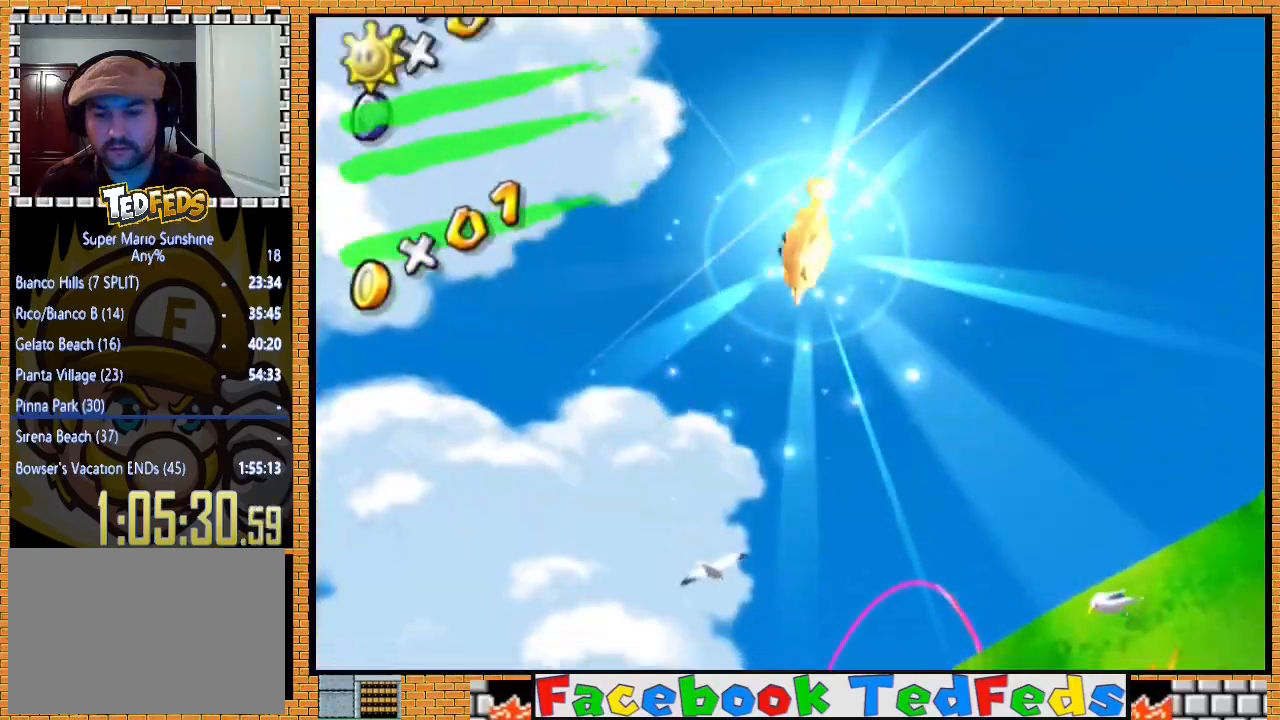
{"buttons": [], "left_stick": "center", "right_stick": "center", "events": [[67, "A", "up"], [133, "A", "down"], [233, "A", "up"], [333, "A", "down"], [433, "A", "up"]]}
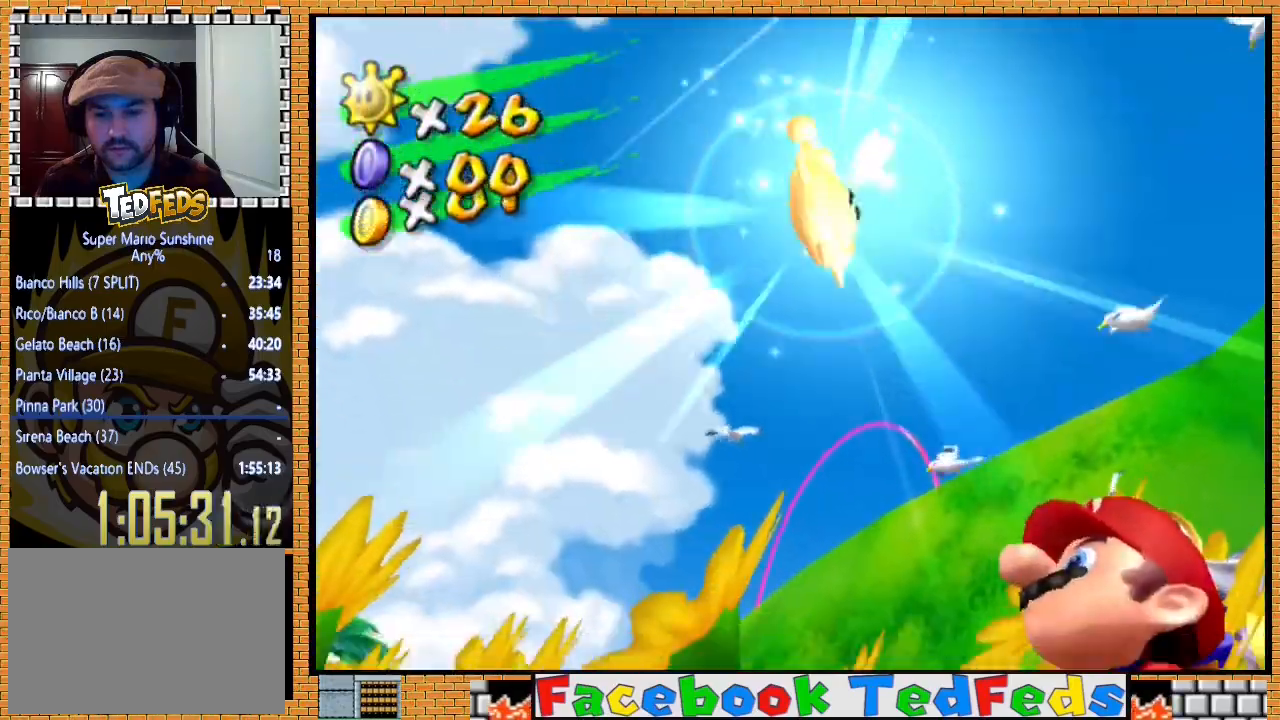
{"buttons": ["A"], "left_stick": "center", "right_stick": "center", "events": [[33, "A", "down"], [133, "A", "up"], [233, "A", "down"], [333, "A", "up"], [433, "A", "down"]]}
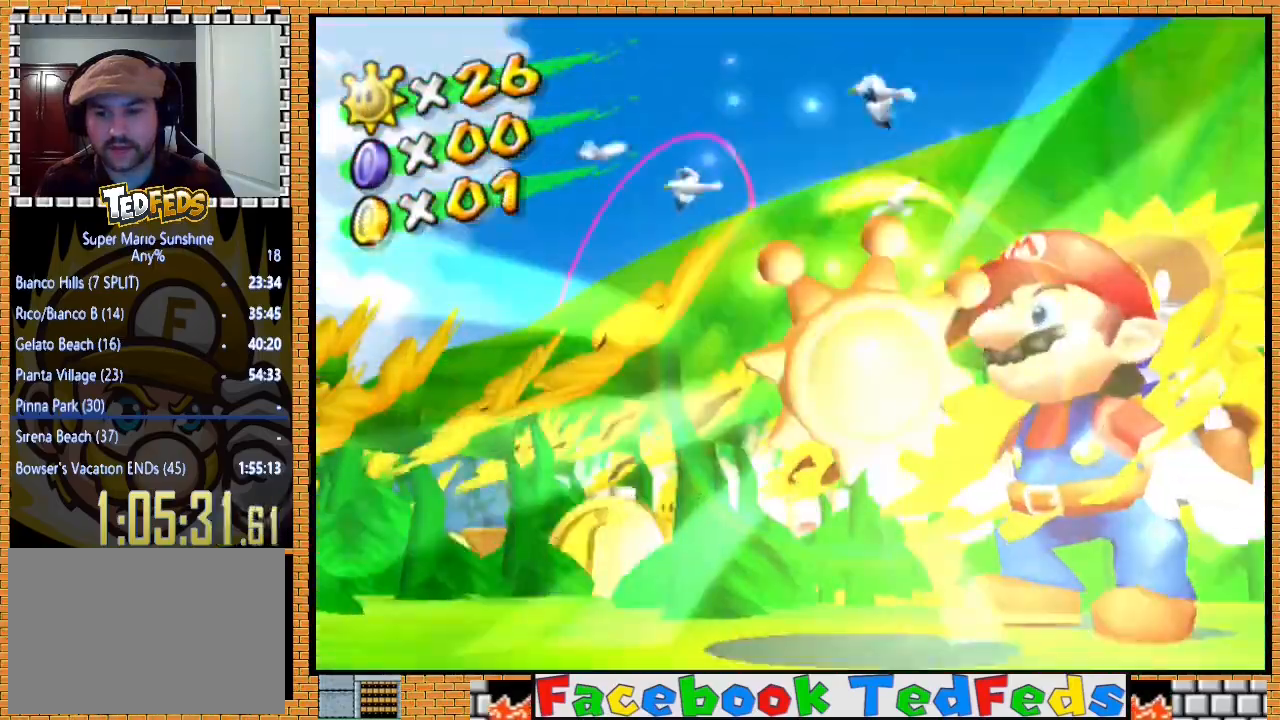
{"buttons": ["A"], "left_stick": "center", "right_stick": "center", "events": [[33, "A", "up"], [100, "A", "down"], [200, "A", "up"], [300, "A", "down"], [400, "A", "up"], [467, "A", "down"]]}